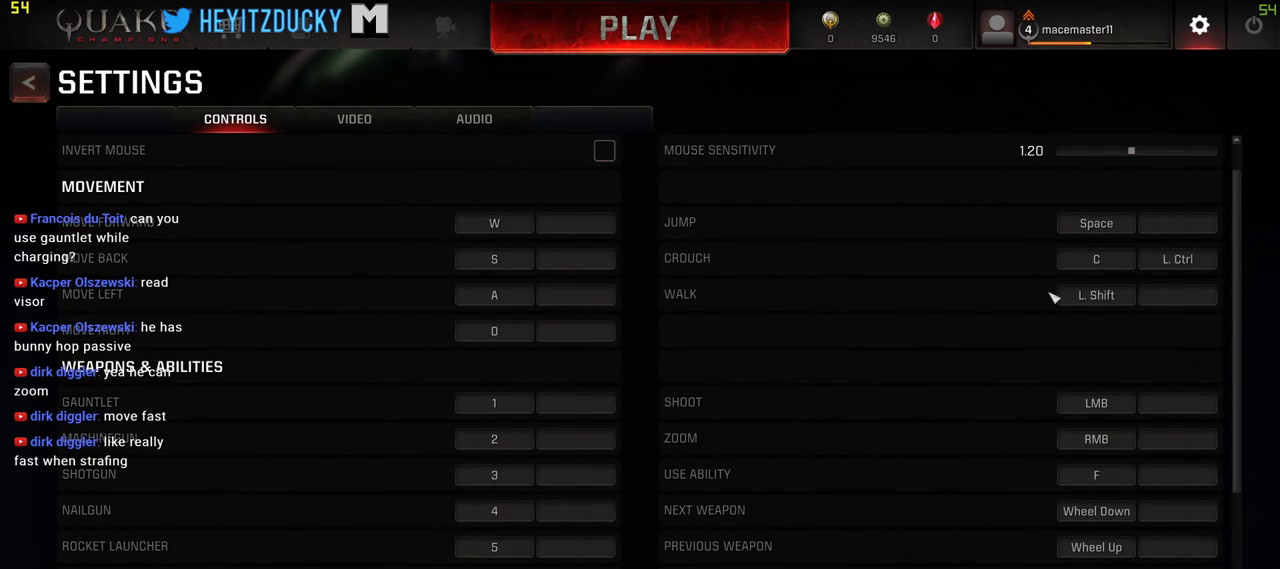
Gameplay with keyboard and mouse; each line is a JSON object with the keys and mouse buttons held at the frame after it. "events" lists presses ("down") and releases ("up") of "1", "2", "3", "4", "5", "a", "alt", "c", "ctrl", "d", "e", "f", "q", "r", "s", "shift", "space", "tab", "v", "w", "x", "z", "mouse_left", "mouse_middle", "mouse_right", "mouse_wheel_up" and "mouse_wheel_down" between this image and that frame as [ms after this image, input, new state], when the widget could be followed in between. "mouse_left", "mouse_middle", "mouse_right", "mouse_wheel_up", "mouse_wheel_down" = the "left", "middle", "right", "wheel_up", "wheel_down" buttons of the "mouse" list. No other keys are recorded. Mouse movement is not recorded.
{"keys": [], "mouse": [], "events": []}
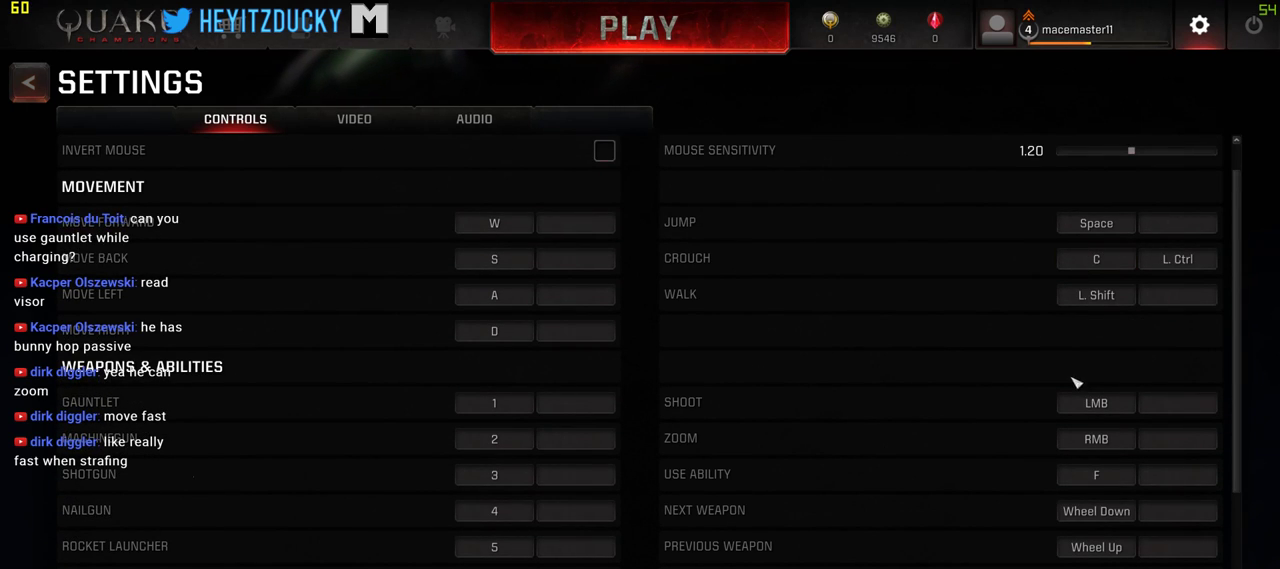
{"keys": [], "mouse": [], "events": []}
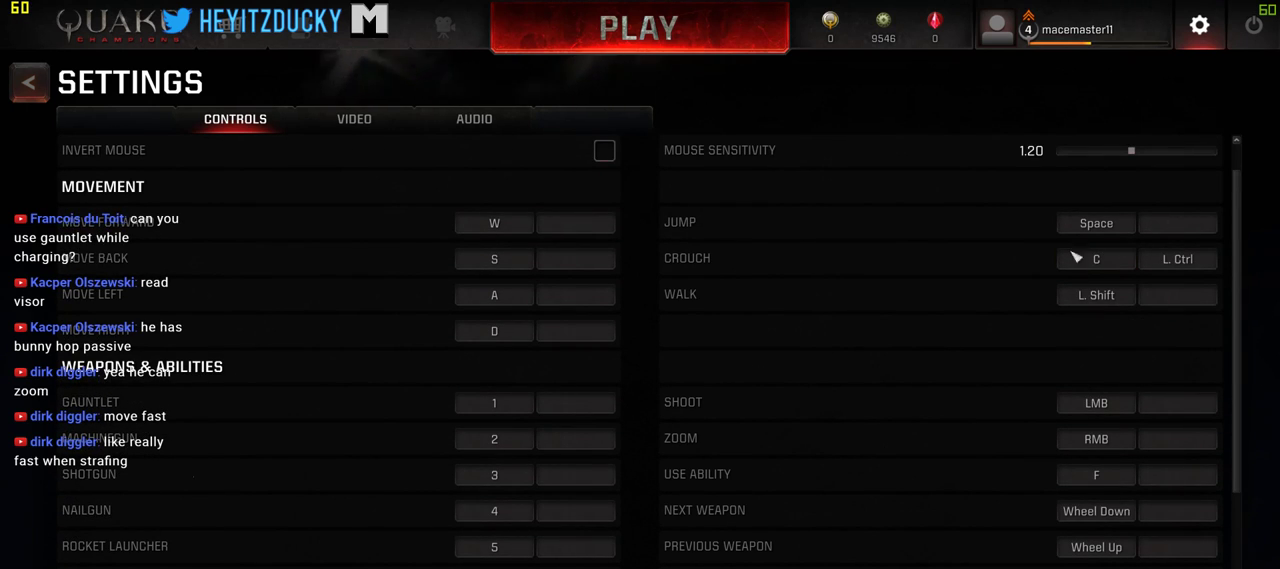
{"keys": [], "mouse": [], "events": []}
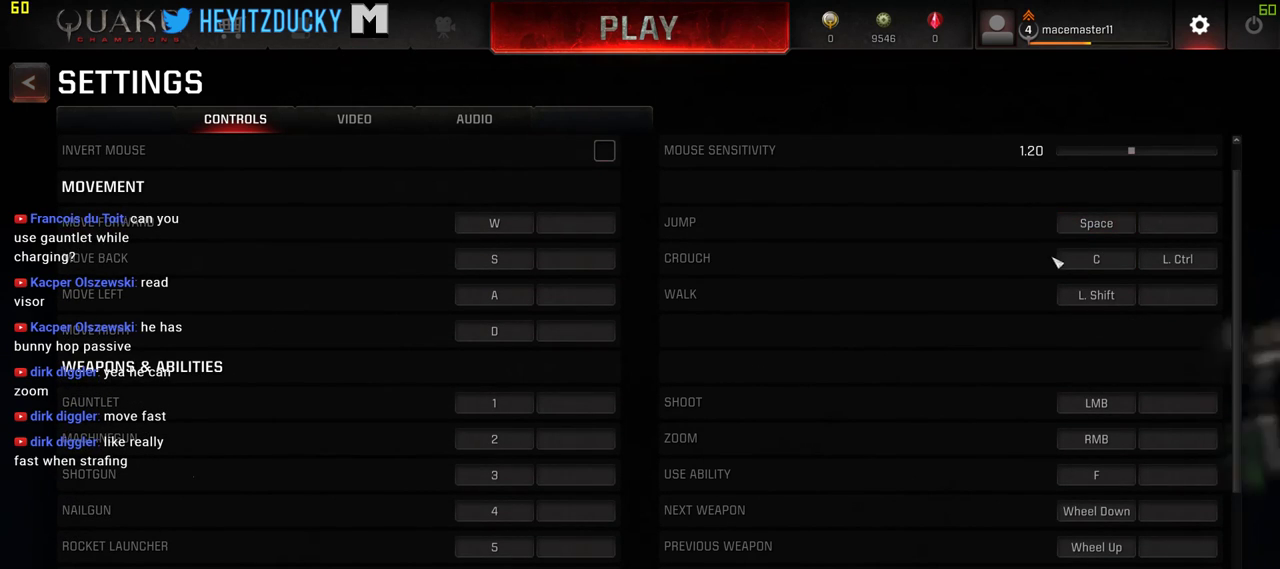
{"keys": [], "mouse": [], "events": []}
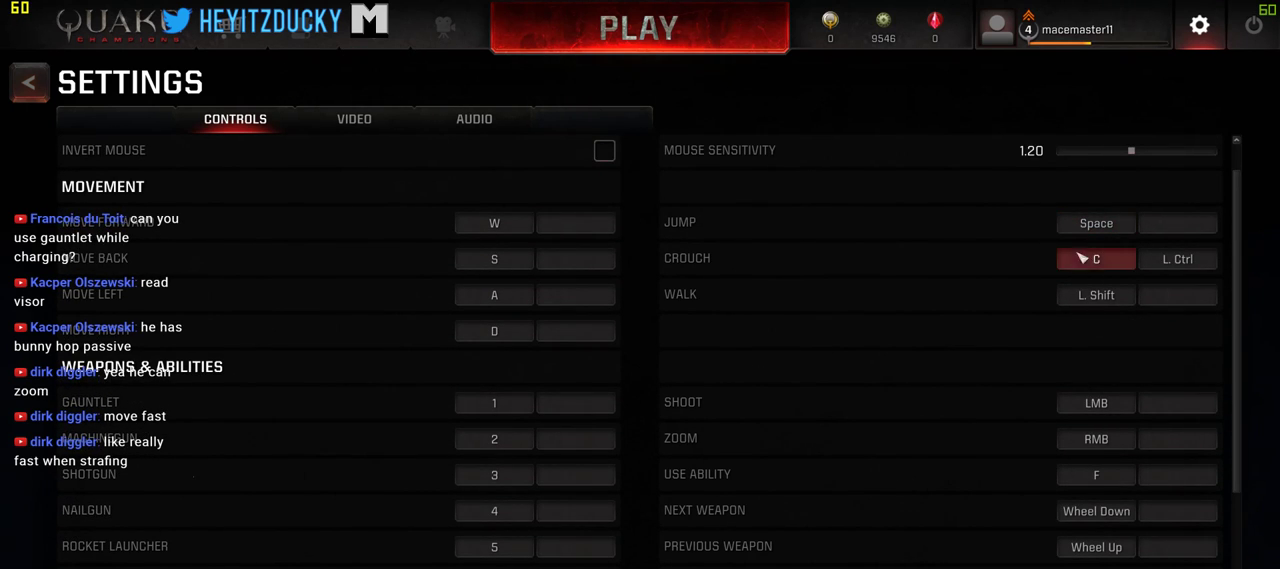
{"keys": [], "mouse": ["wheel_down"], "events": [[400, "mouse_wheel_down", "down"]]}
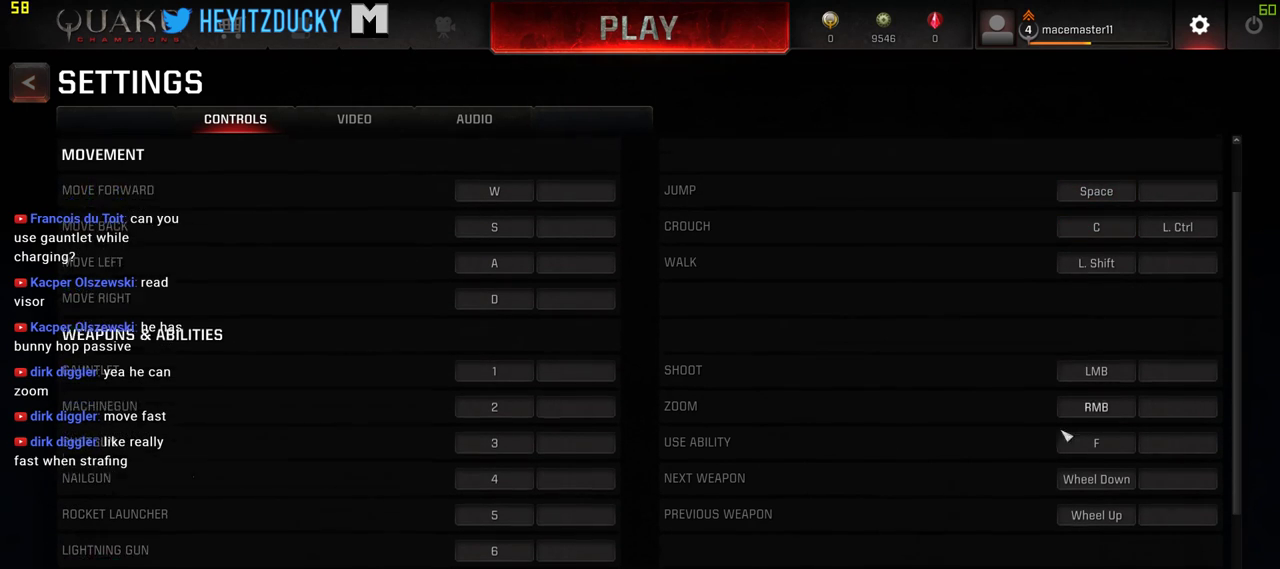
{"keys": [], "mouse": [], "events": [[34, "mouse_wheel_down", "up"], [367, "mouse_wheel_up", "down"], [417, "mouse_wheel_up", "up"]]}
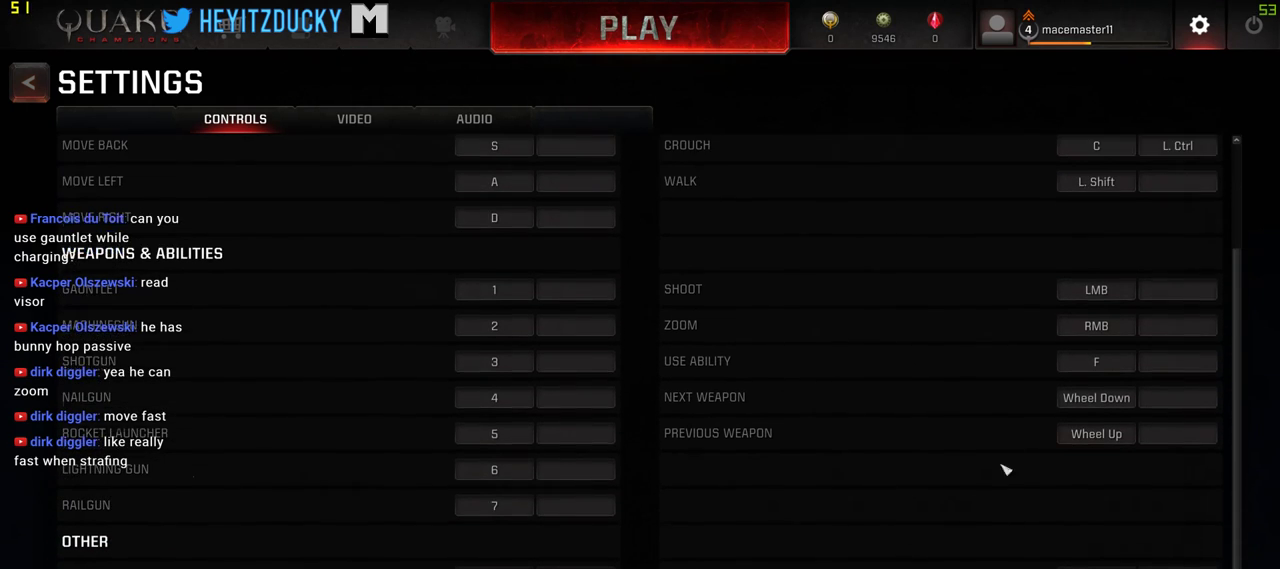
{"keys": [], "mouse": [], "events": []}
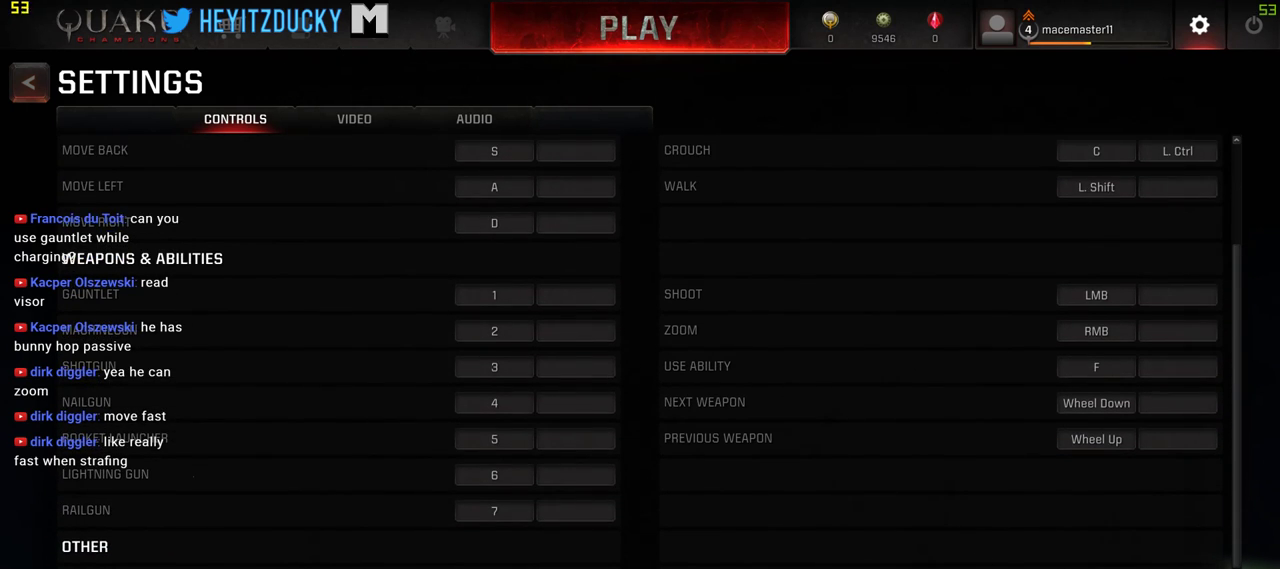
{"keys": [], "mouse": [], "events": []}
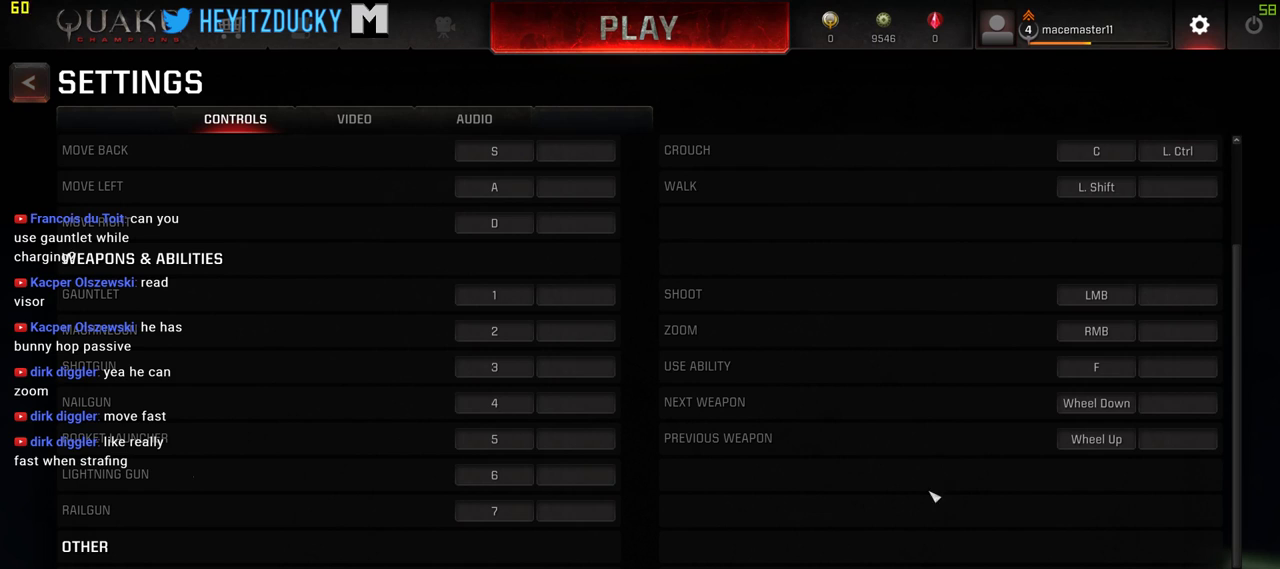
{"keys": [], "mouse": [], "events": [[267, "mouse_wheel_up", "down"], [417, "mouse_wheel_up", "up"]]}
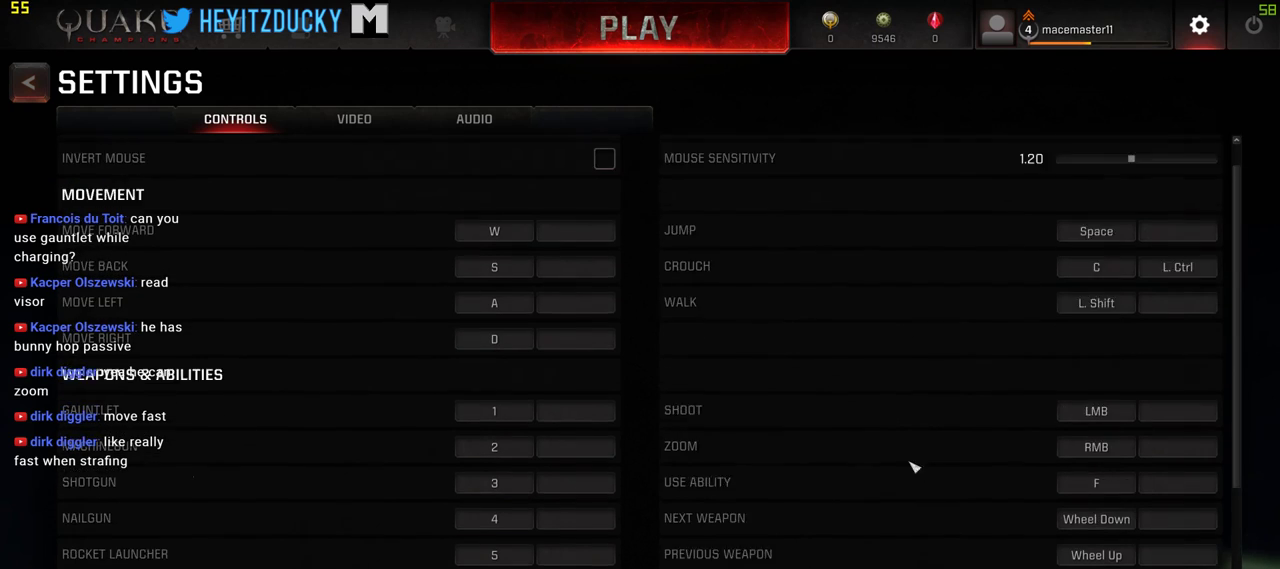
{"keys": [], "mouse": [], "events": [[100, "mouse_wheel_up", "down"], [200, "mouse_wheel_up", "up"]]}
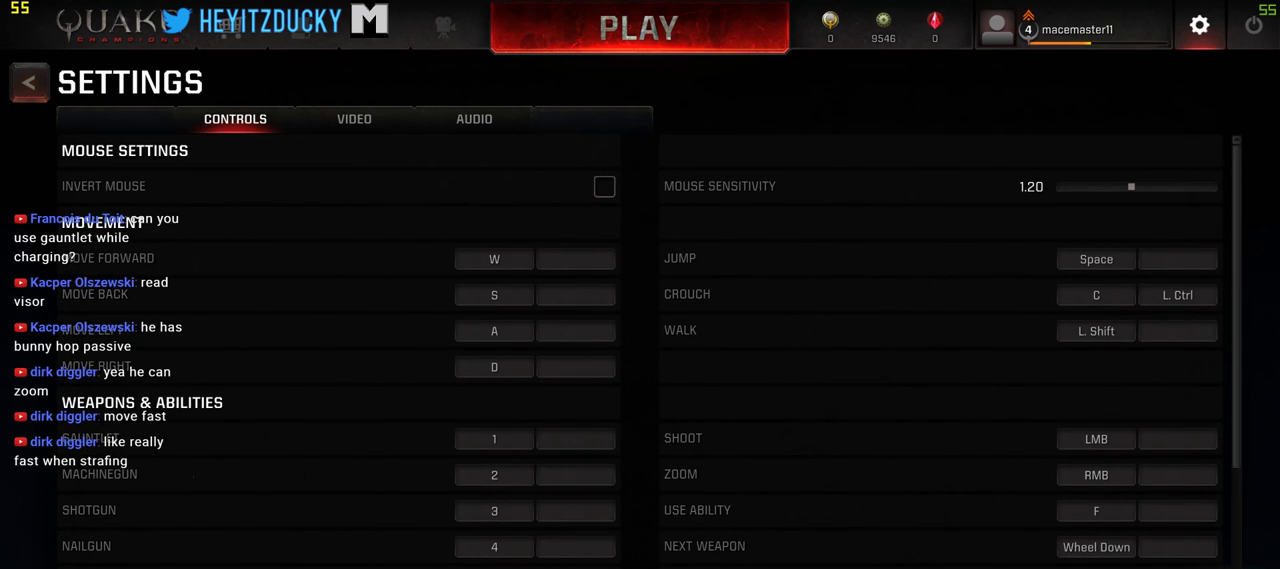
{"keys": [], "mouse": ["left"], "events": [[450, "mouse_left", "down"]]}
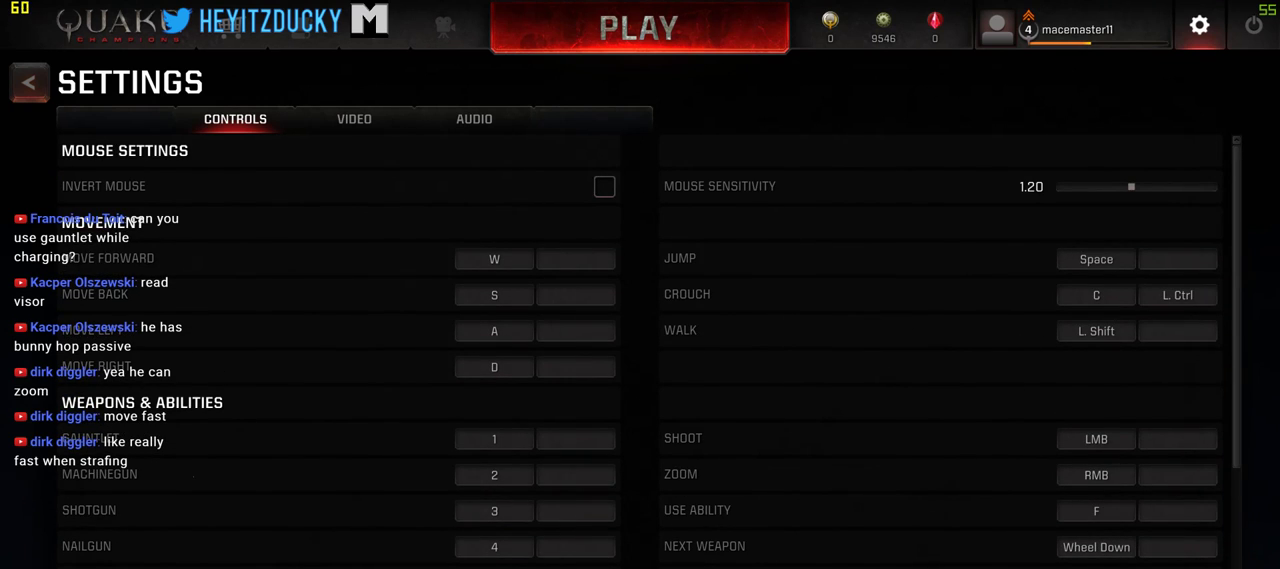
{"keys": [], "mouse": [], "events": [[84, "mouse_left", "up"]]}
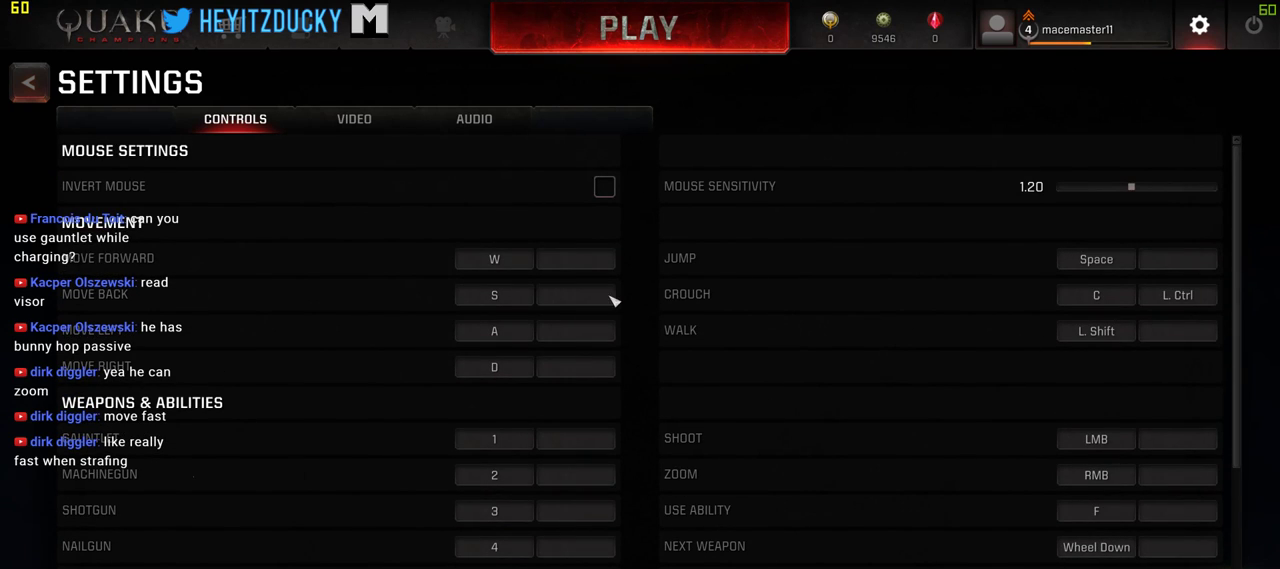
{"keys": [], "mouse": [], "events": []}
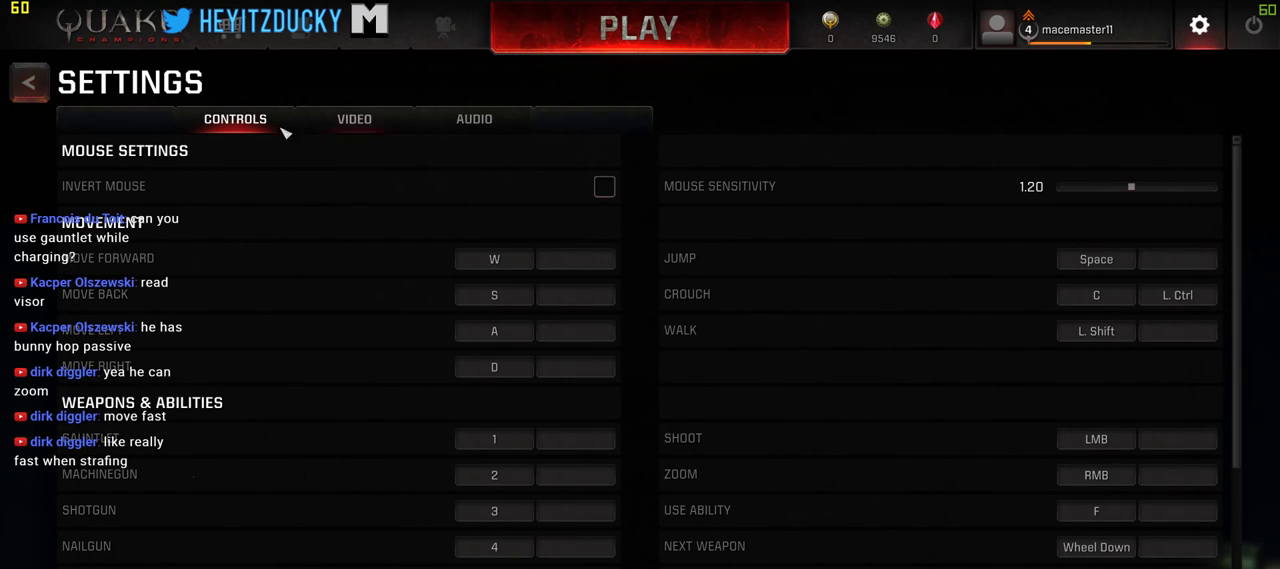
{"keys": [], "mouse": [], "events": [[350, "mouse_wheel_up", "down"], [400, "mouse_wheel_up", "up"]]}
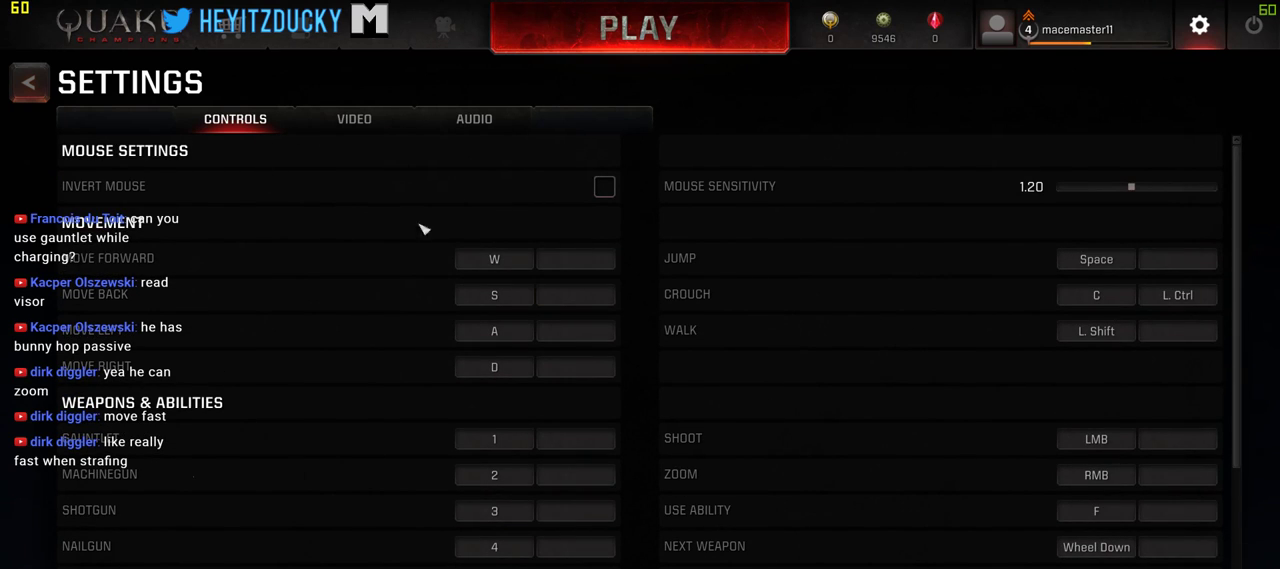
{"keys": [], "mouse": [], "events": []}
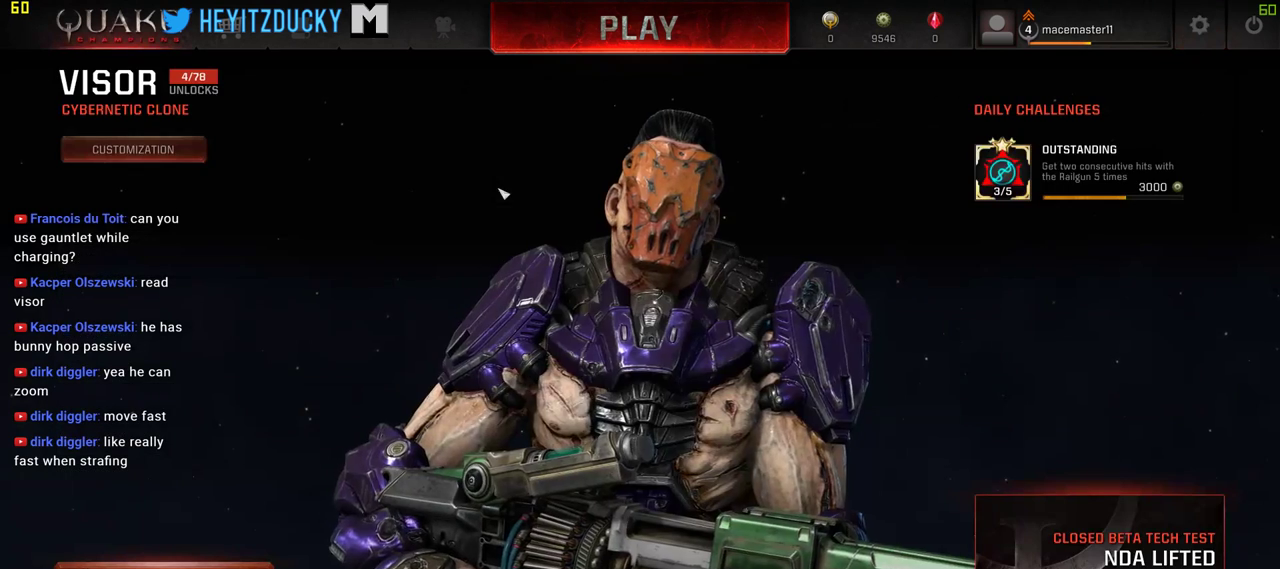
{"keys": [], "mouse": [], "events": []}
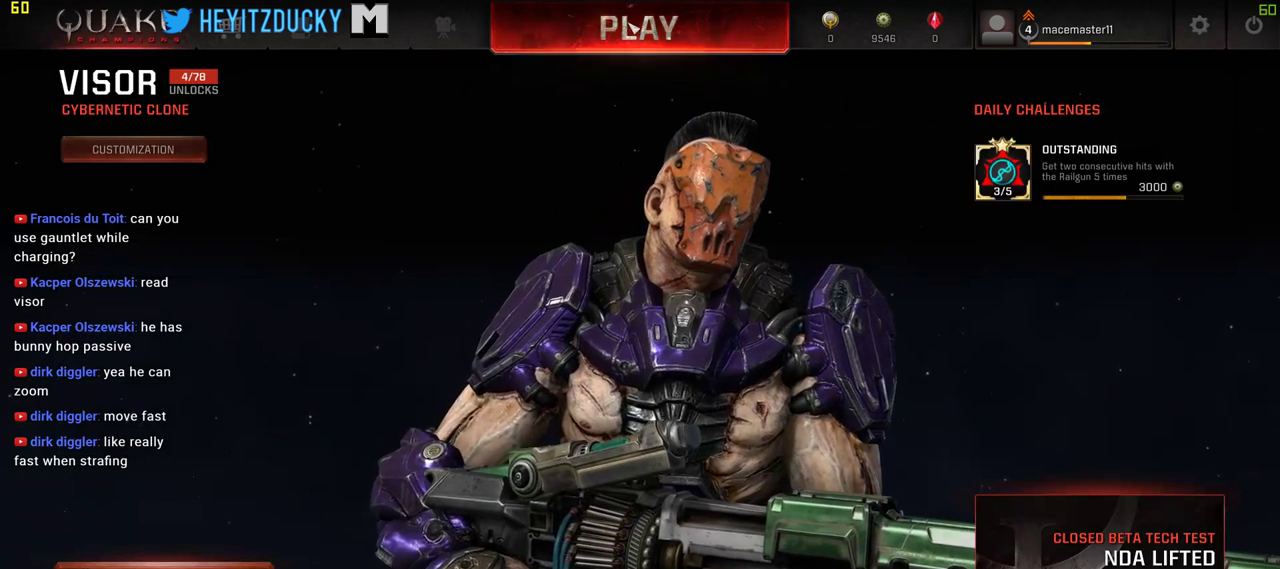
{"keys": [], "mouse": [], "events": [[17, "mouse_left", "down"], [117, "mouse_left", "up"]]}
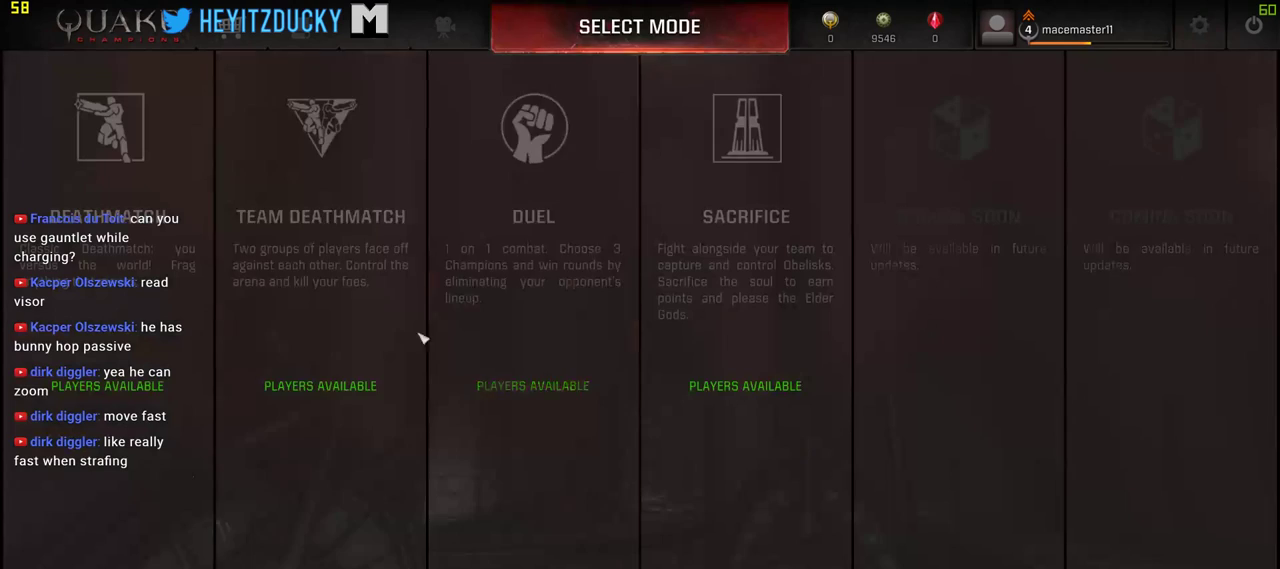
{"keys": [], "mouse": [], "events": []}
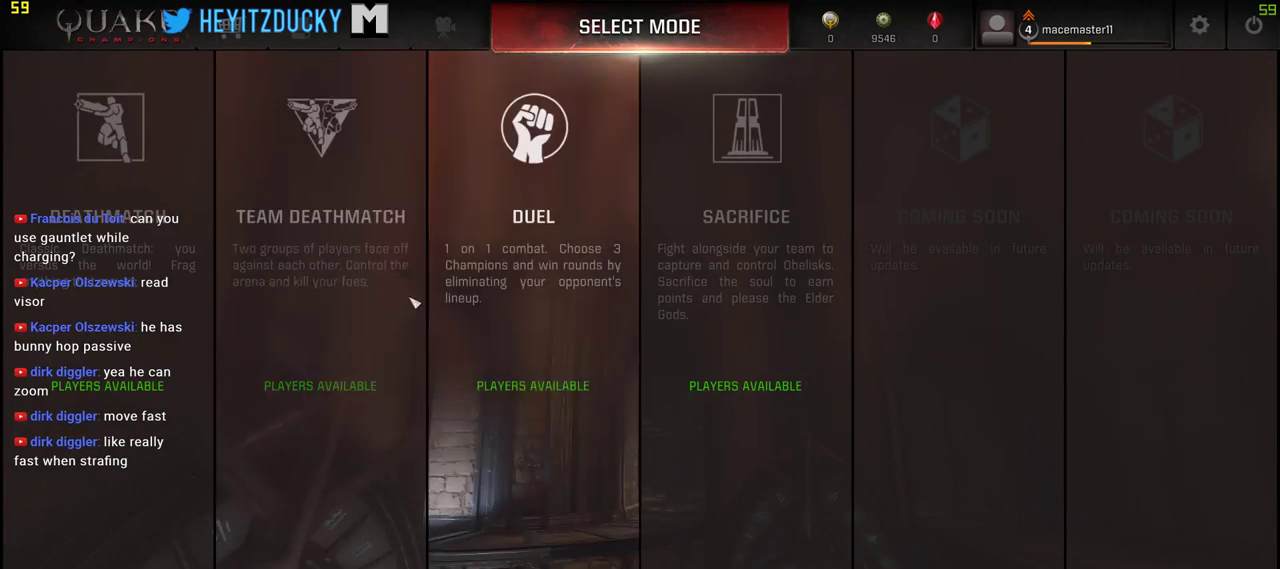
{"keys": [], "mouse": [], "events": []}
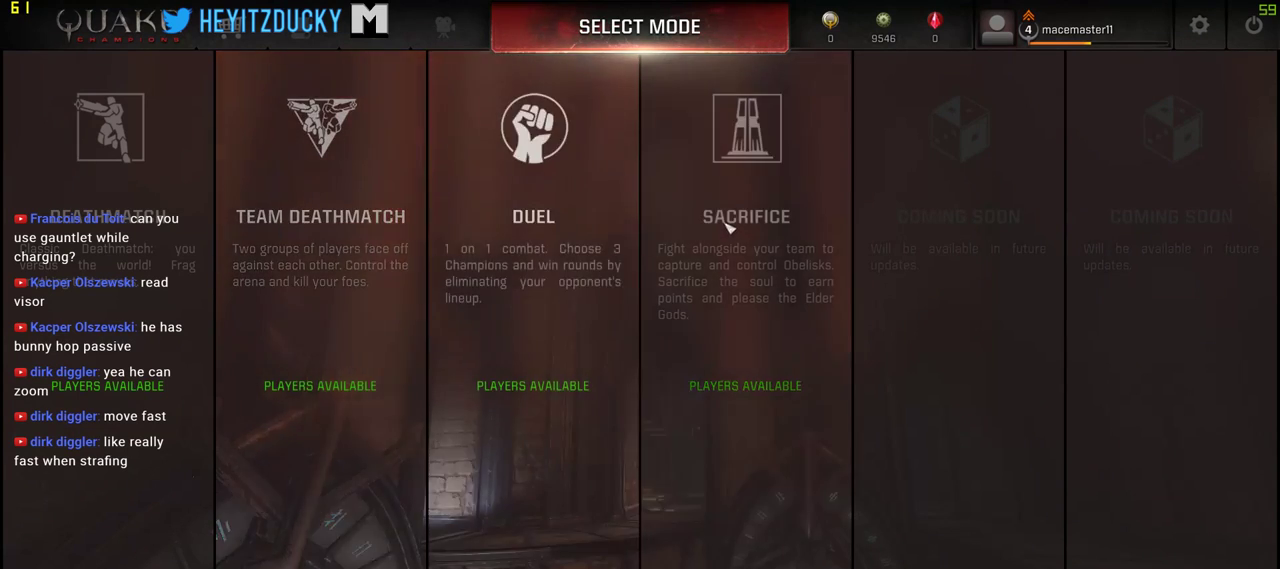
{"keys": [], "mouse": [], "events": []}
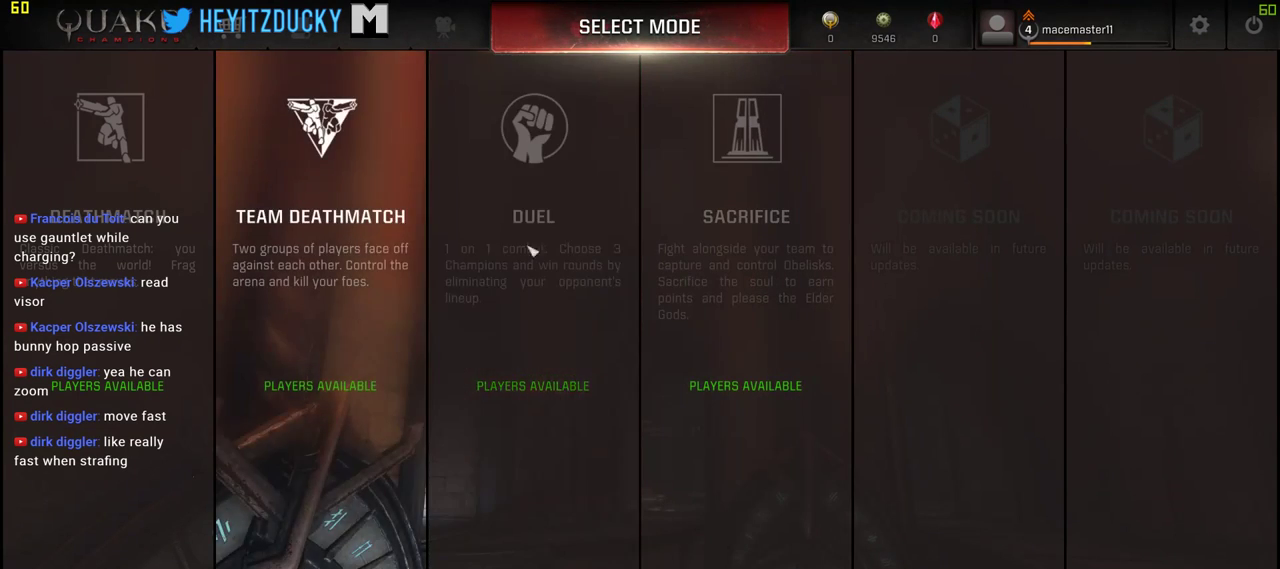
{"keys": [], "mouse": [], "events": []}
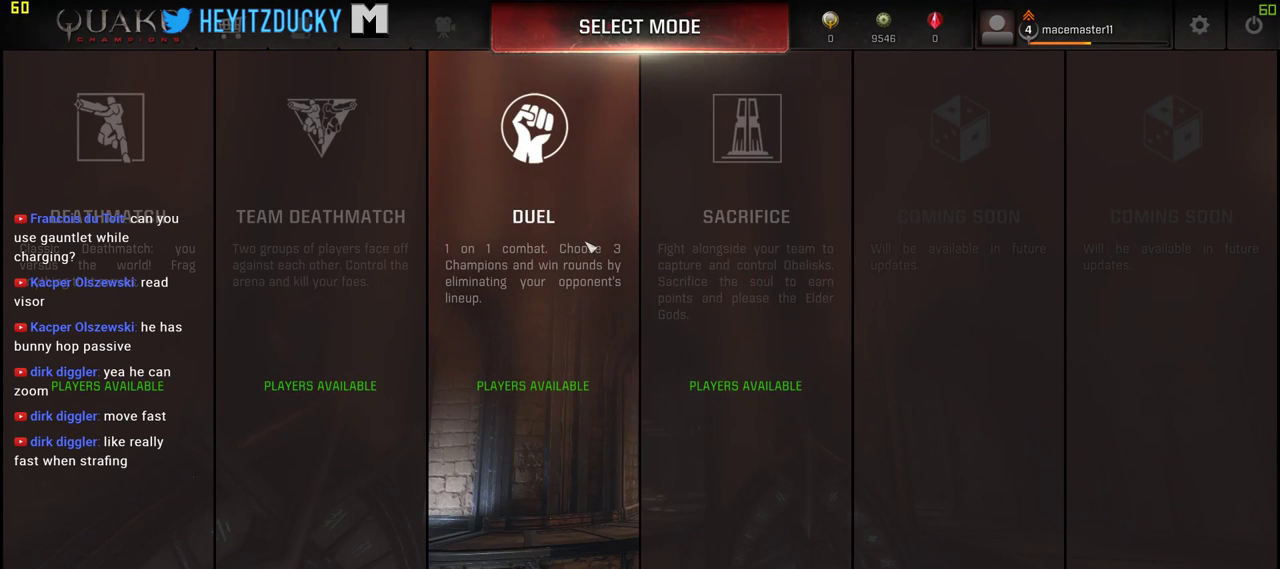
{"keys": [], "mouse": [], "events": []}
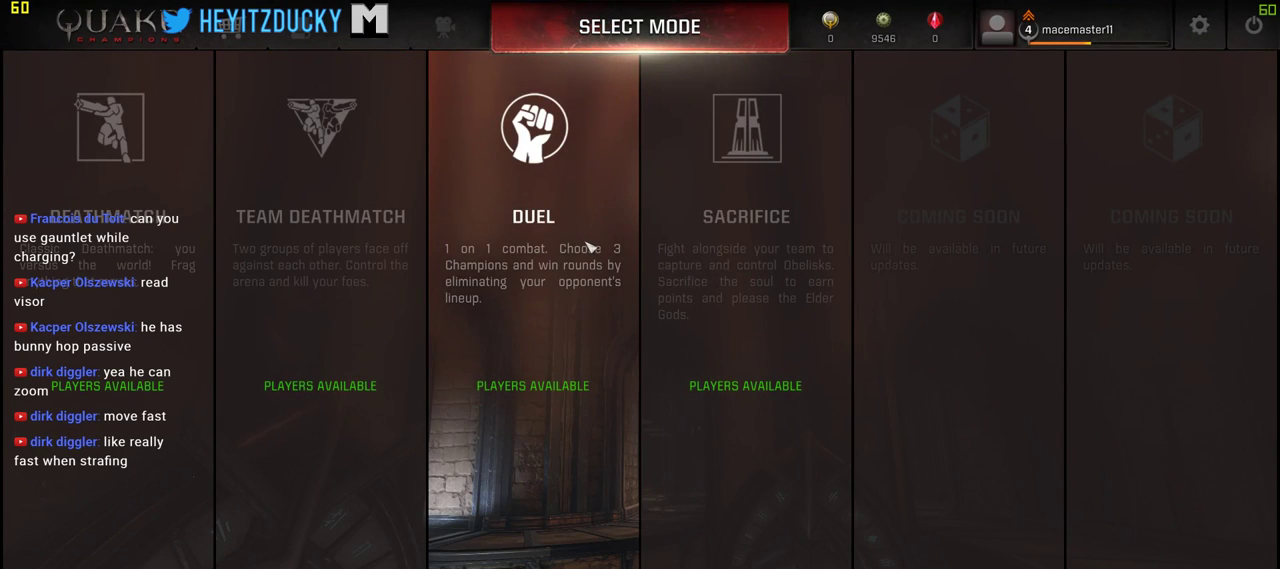
{"keys": [], "mouse": [], "events": []}
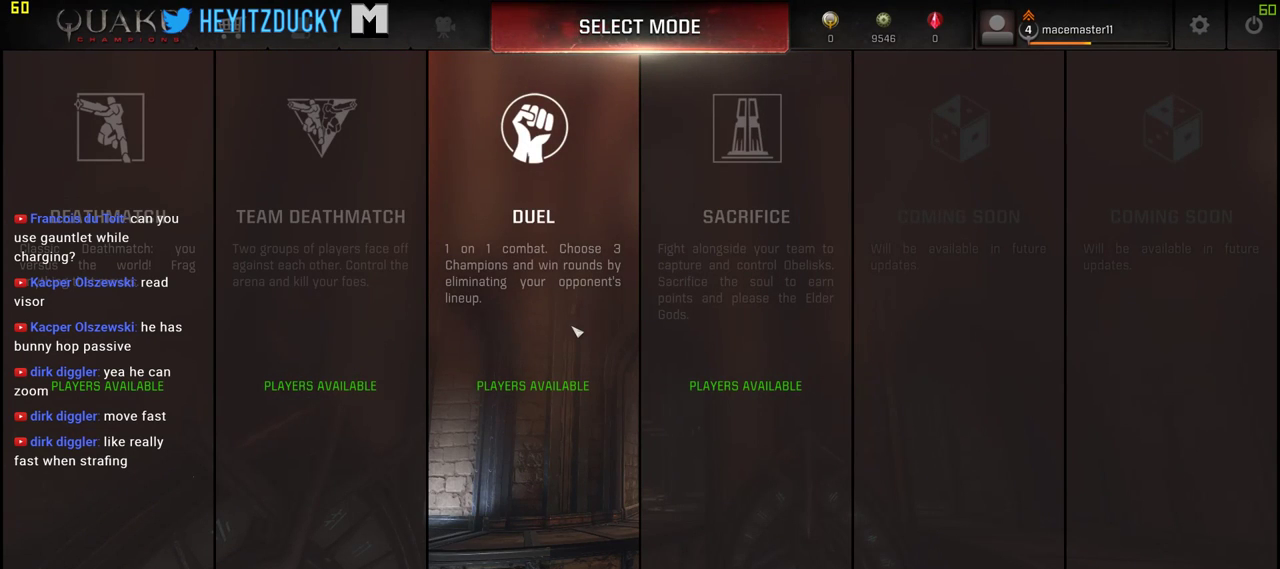
{"keys": [], "mouse": [], "events": []}
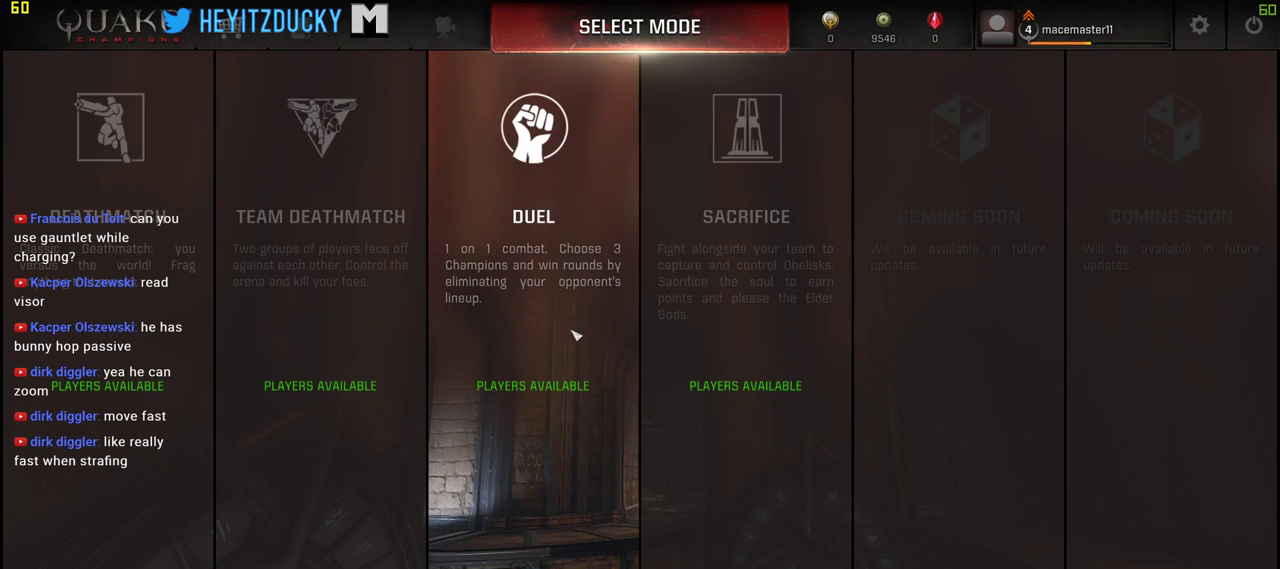
{"keys": [], "mouse": [], "events": []}
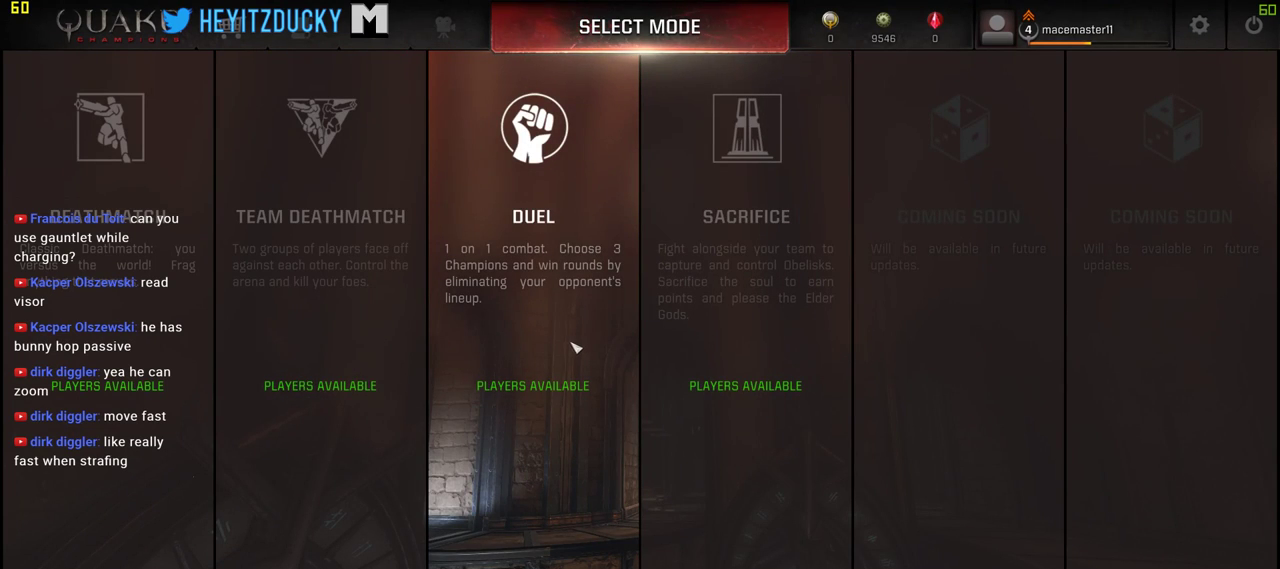
{"keys": [], "mouse": [], "events": []}
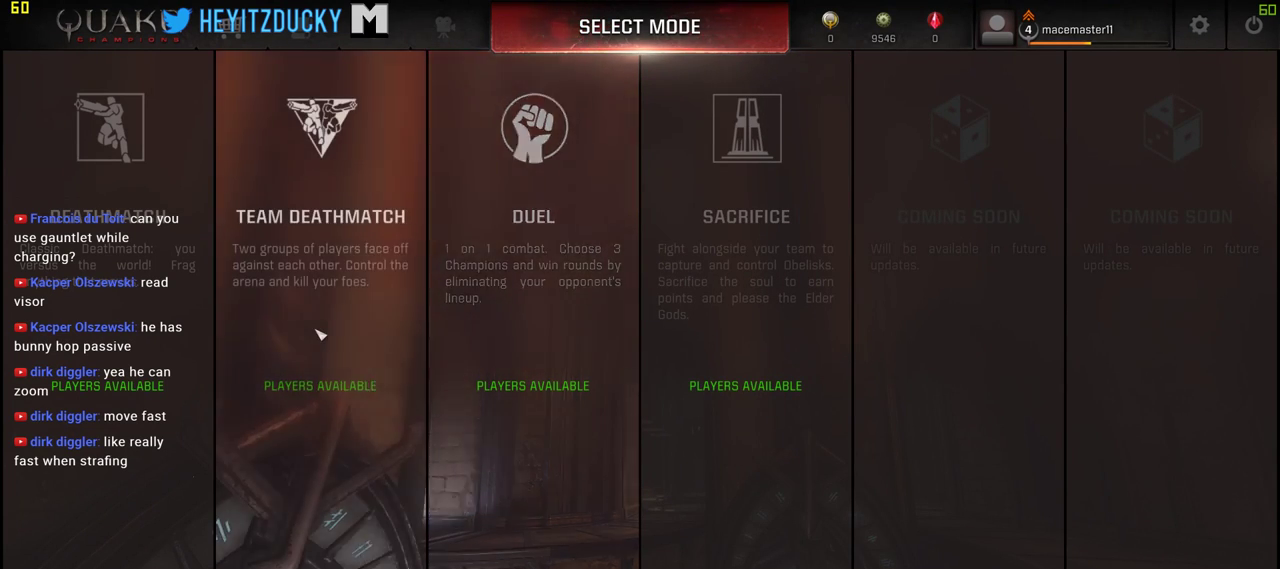
{"keys": [], "mouse": [], "events": [[234, "mouse_left", "down"], [267, "mouse_left", "up"]]}